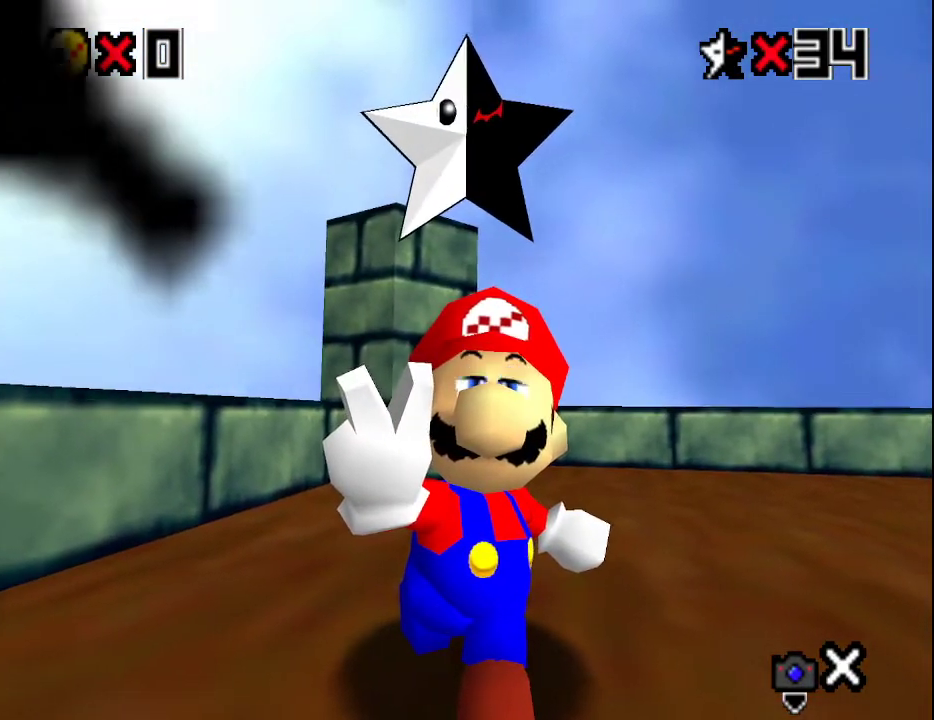
Gameplay with a controller (Nintendo layout); each line is a JSON object with the inputs held at the frame after it. "events" lists button and stick changes between this image and that frame as [ms after this image, input, new state], when the widget could be followed in between. Not read: L3 R3.
{"buttons": [], "left_stick": "center", "events": [[117, "A", "down"], [167, "A", "up"], [267, "A", "down"], [333, "A", "up"], [433, "A", "down"], [483, "A", "up"]]}
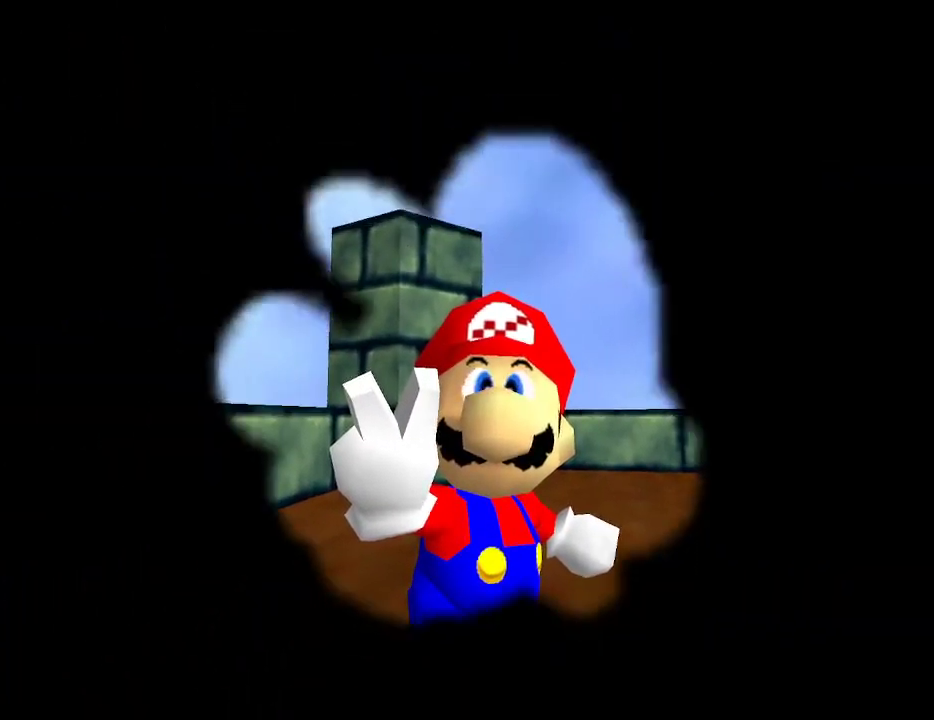
{"buttons": [], "left_stick": "center", "events": [[50, "A", "down"], [150, "A", "up"], [250, "A", "down"], [317, "A", "up"]]}
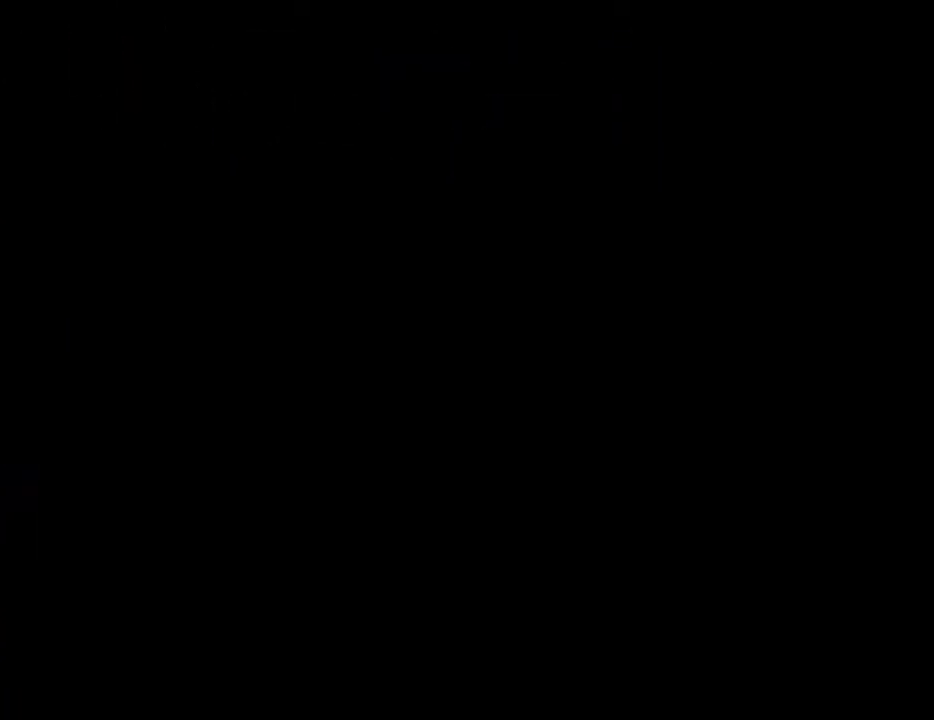
{"buttons": [], "left_stick": "center", "events": [[67, "A", "down"], [100, "A", "up"], [150, "A", "down"], [217, "A", "up"], [383, "A", "down"], [400, "A", "up"]]}
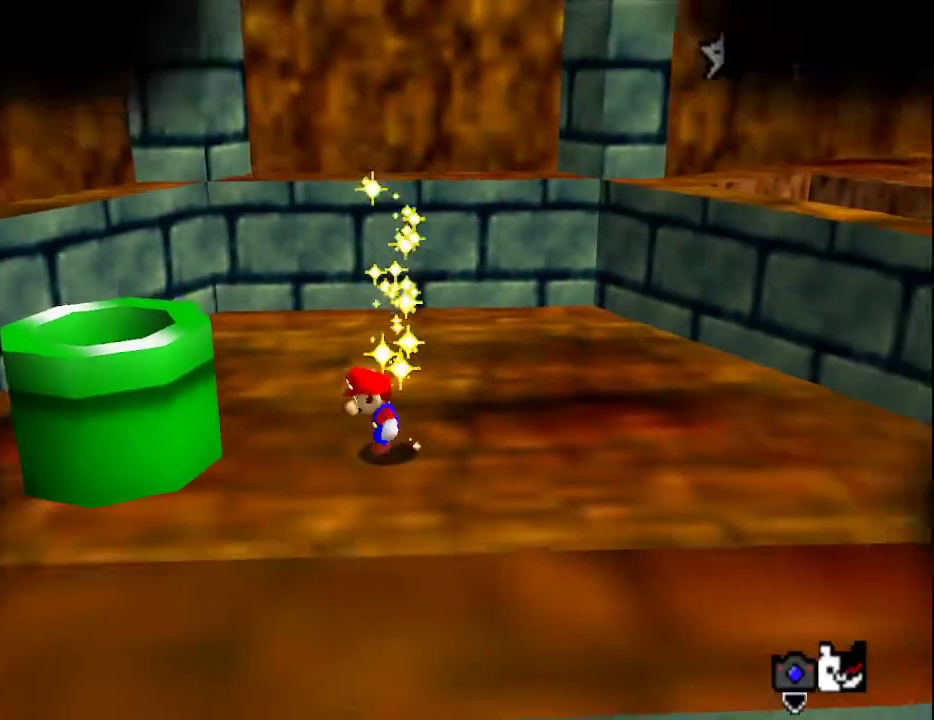
{"buttons": [], "left_stick": "center", "events": []}
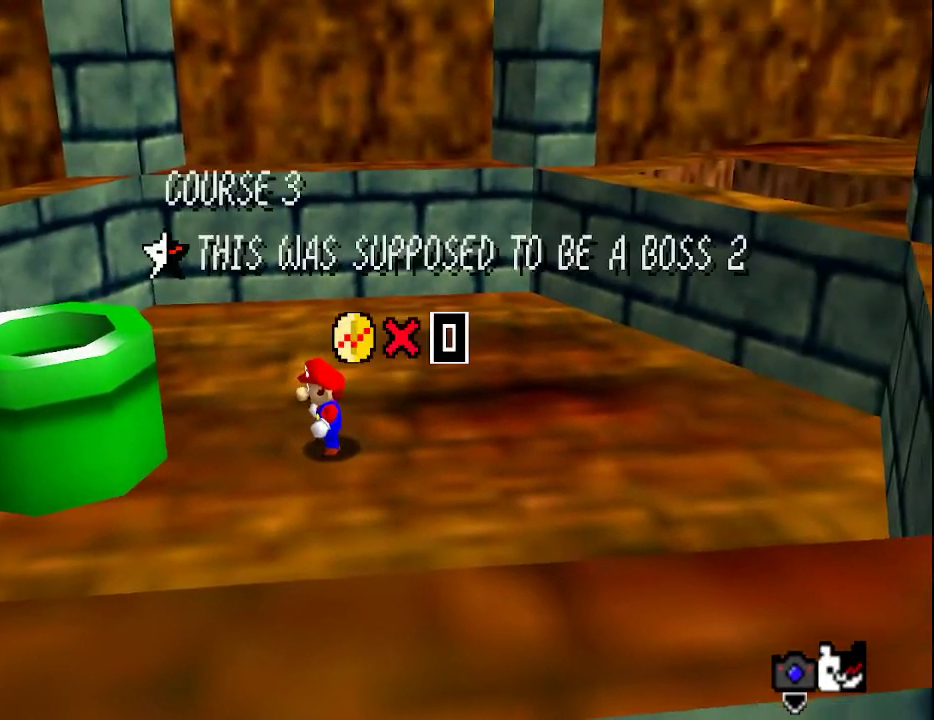
{"buttons": [], "left_stick": "center", "events": []}
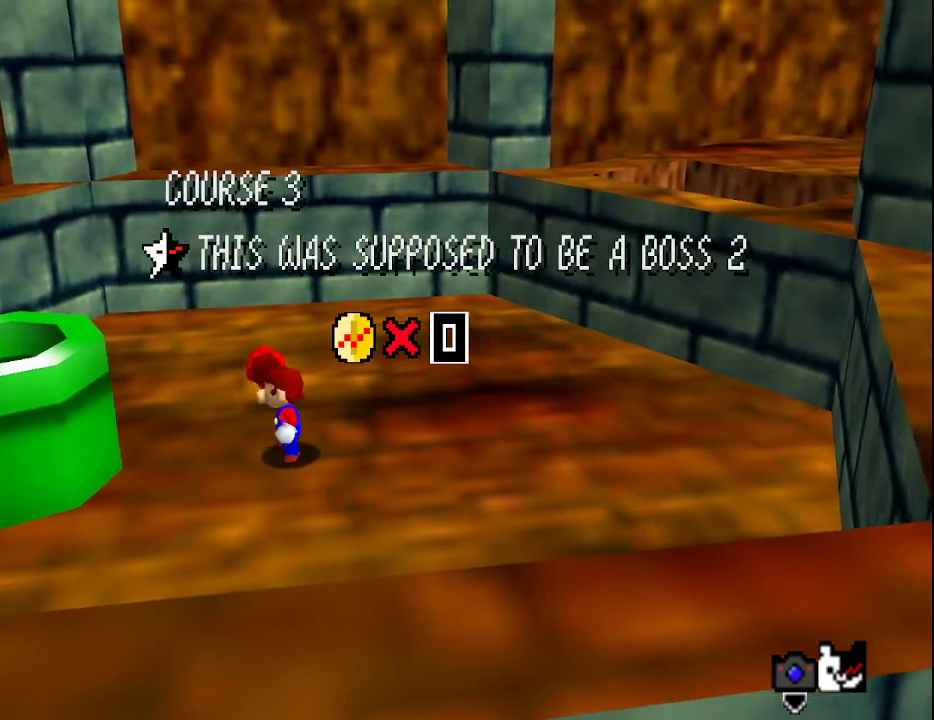
{"buttons": [], "left_stick": "center", "events": []}
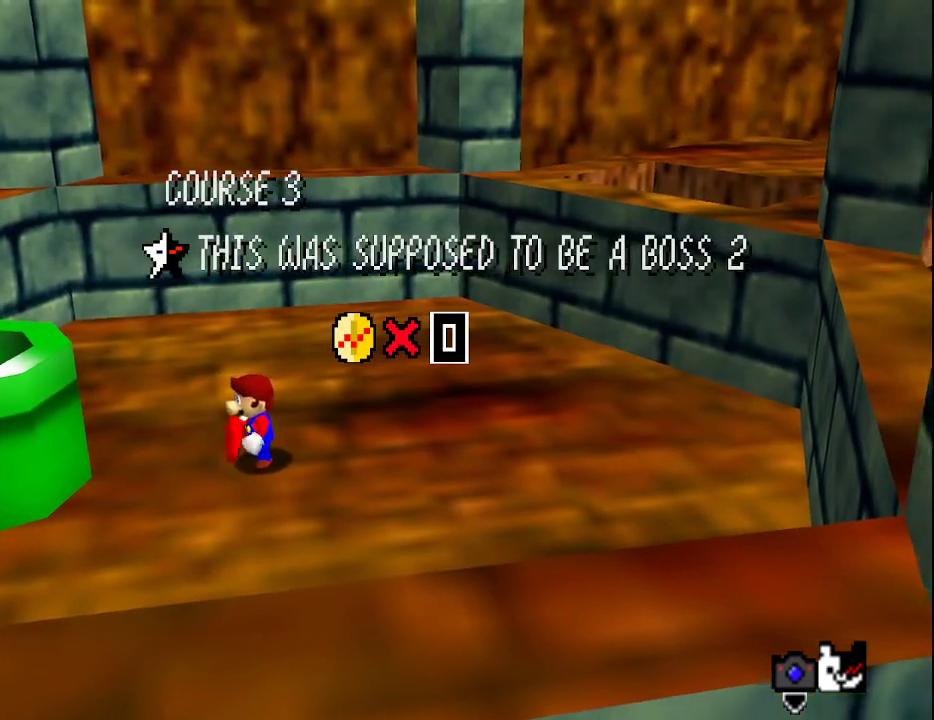
{"buttons": [], "left_stick": "center", "events": []}
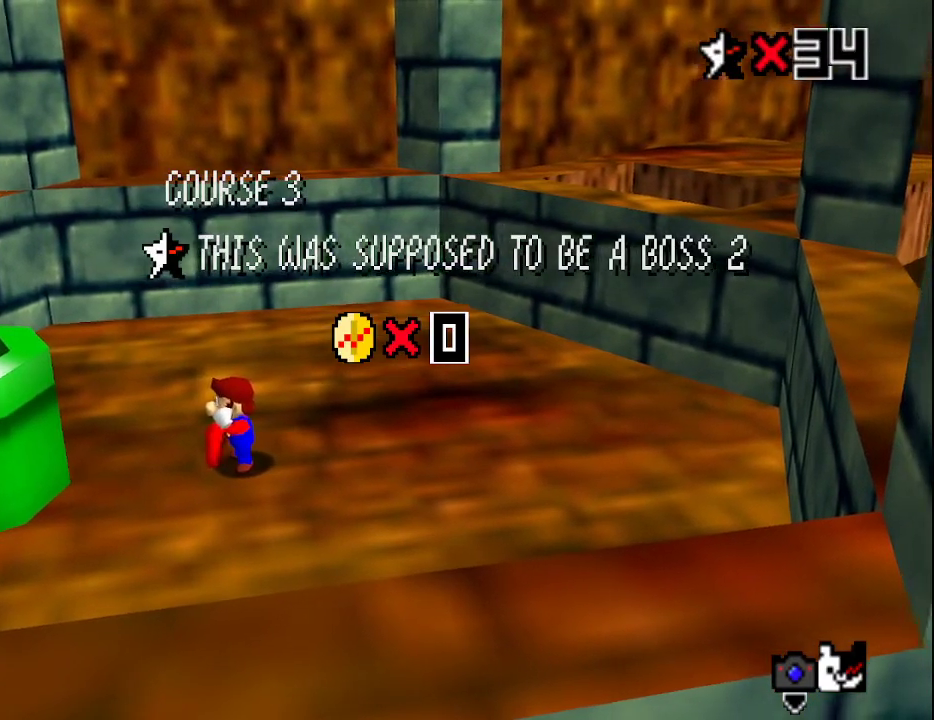
{"buttons": [], "left_stick": "center", "events": []}
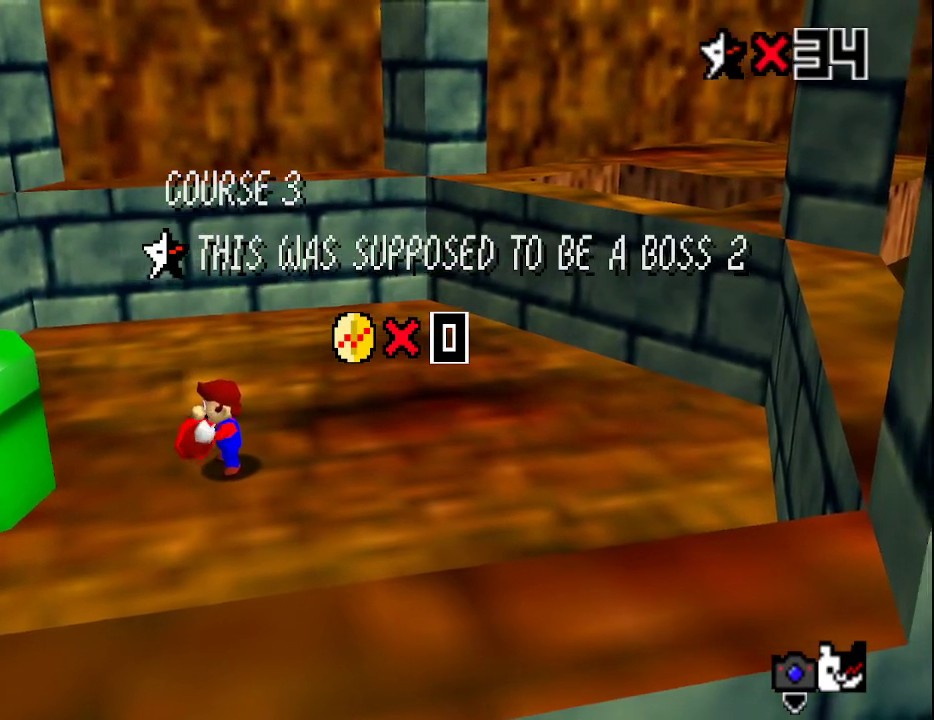
{"buttons": [], "left_stick": "left", "events": [[83, "left_stick", "left"], [417, "A", "down"], [483, "A", "up"]]}
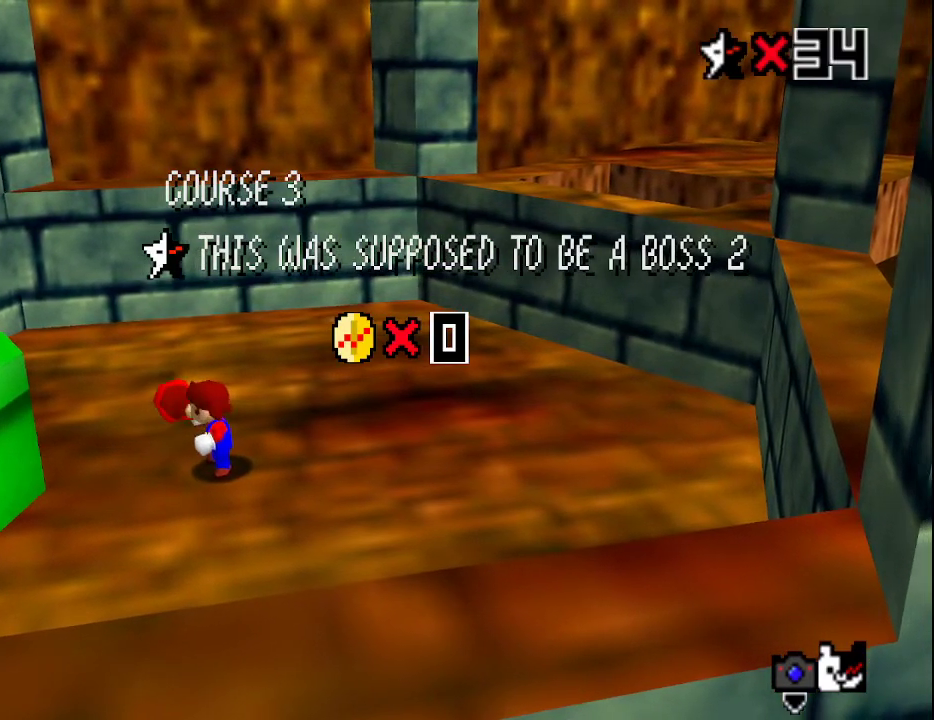
{"buttons": ["A"], "left_stick": "left", "events": [[50, "A", "down"], [67, "A", "up"], [133, "A", "down"], [167, "A", "up"], [217, "A", "down"], [283, "A", "up"], [317, "A", "down"], [433, "A", "up"], [500, "A", "down"]]}
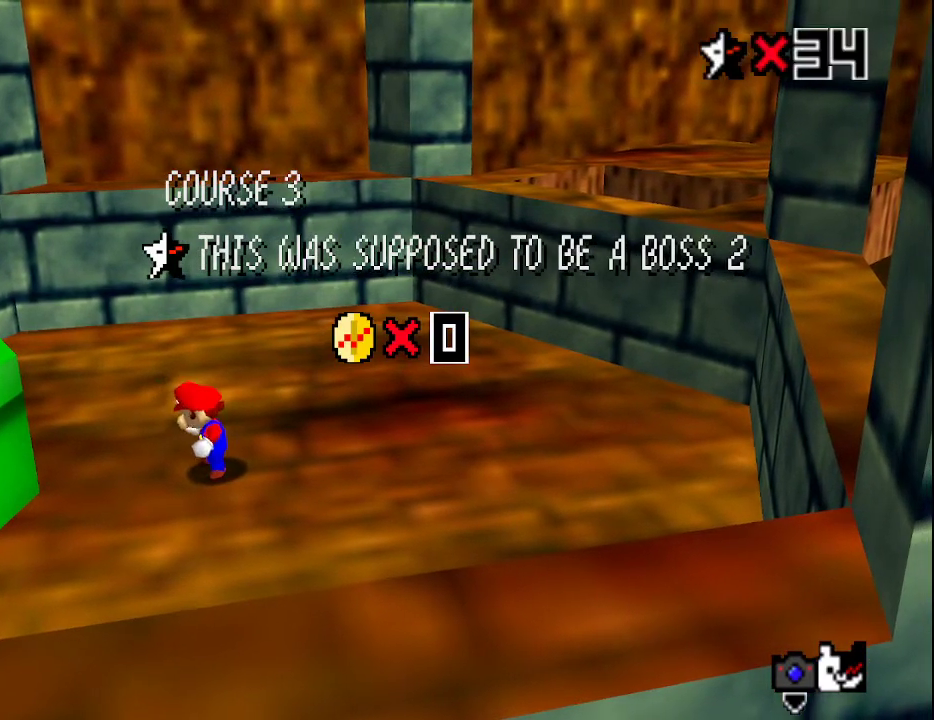
{"buttons": ["A"], "left_stick": "left", "events": [[67, "A", "up"], [100, "A", "down"], [133, "A", "up"], [183, "A", "down"], [250, "A", "up"], [317, "A", "down"], [333, "A", "up"], [367, "A", "down"], [450, "A", "up"], [467, "A", "down"]]}
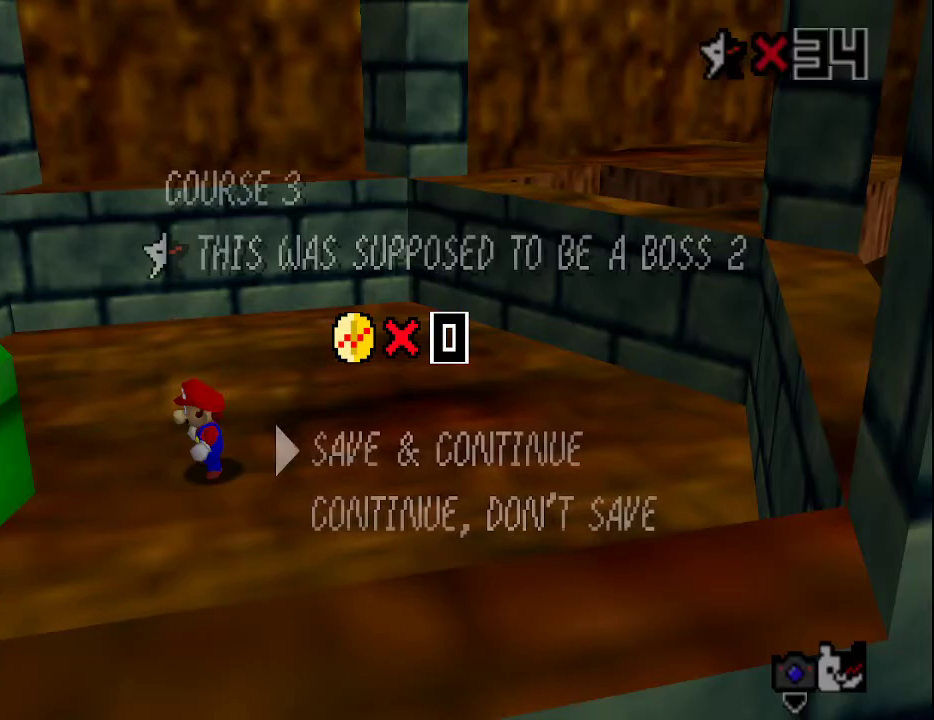
{"buttons": ["A"], "left_stick": "left", "events": [[33, "A", "up"], [167, "A", "down"], [200, "A", "up"], [500, "A", "down"]]}
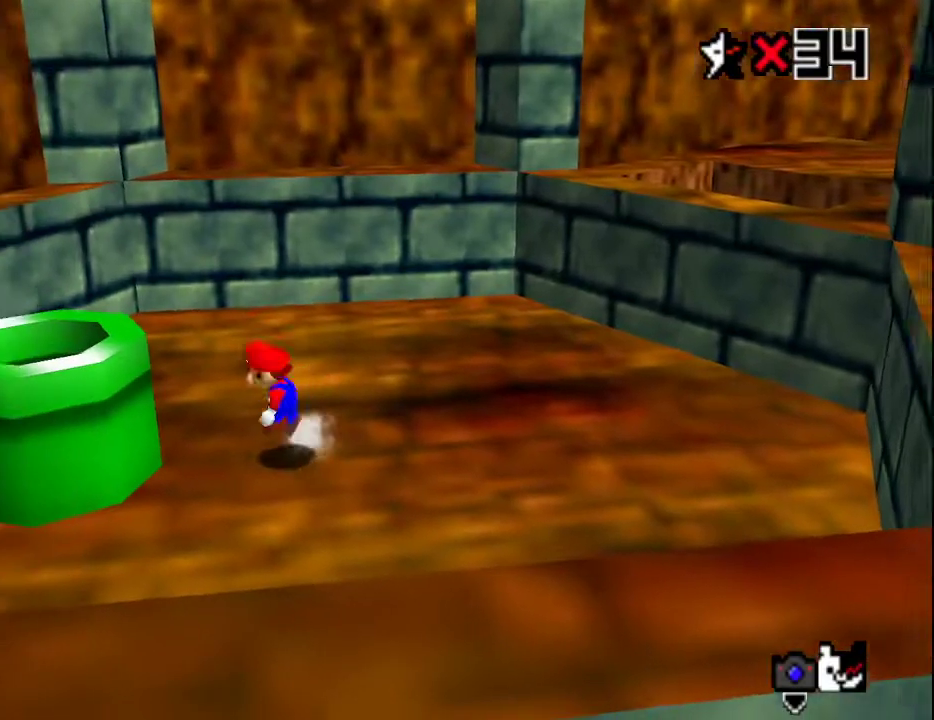
{"buttons": [], "left_stick": "right", "events": [[167, "B", "down"], [250, "A", "up"], [283, "B", "up"], [500, "left_stick", "right"]]}
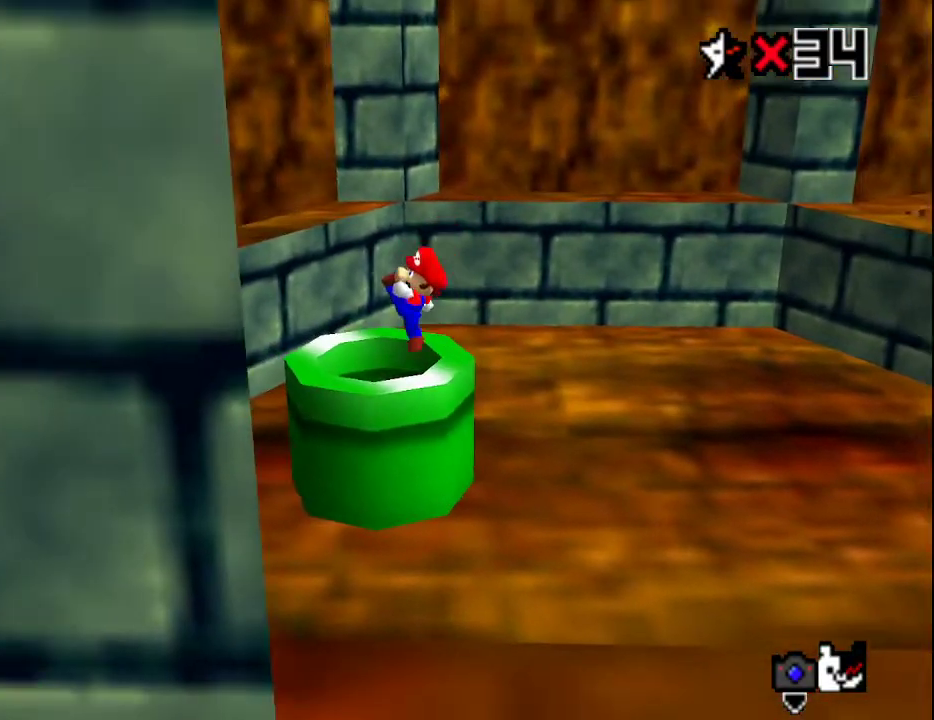
{"buttons": [], "left_stick": "center", "events": [[350, "left_stick", "center"]]}
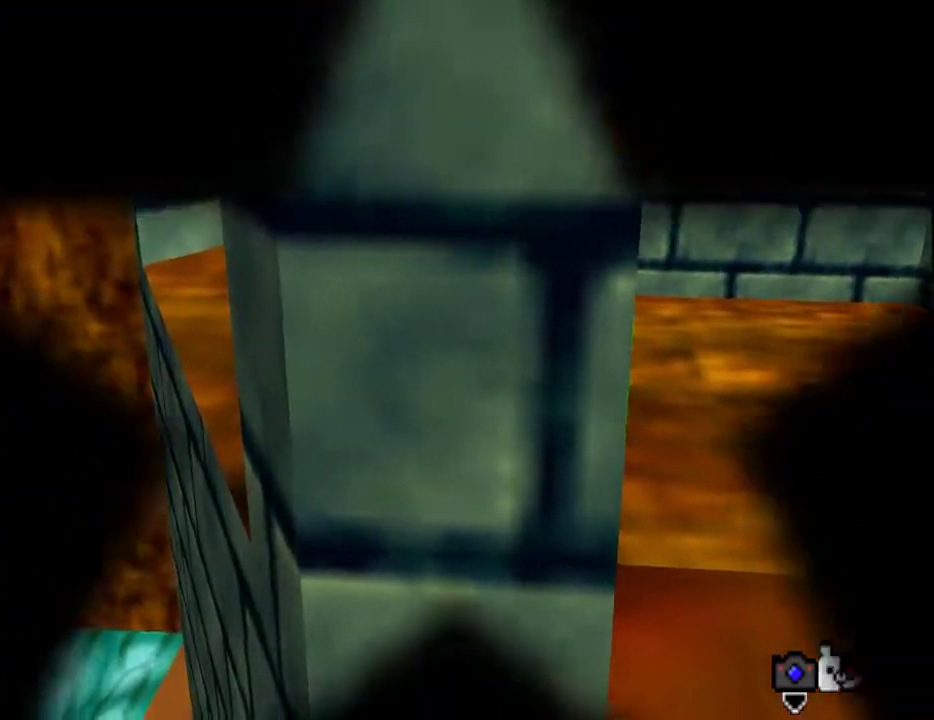
{"buttons": [], "left_stick": "center", "events": [[267, "A", "down"], [333, "A", "up"], [417, "A", "down"], [483, "A", "up"]]}
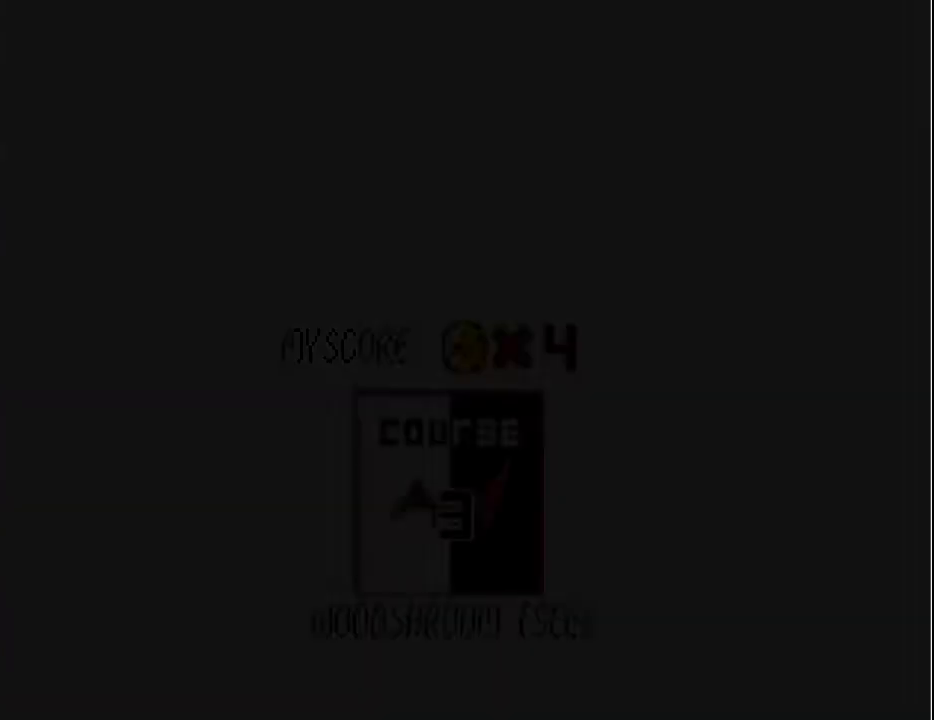
{"buttons": [], "left_stick": "center", "events": [[50, "A", "down"], [83, "A", "up"], [183, "A", "down"], [300, "A", "up"], [367, "A", "down"], [400, "A", "up"], [467, "A", "down"], [483, "A", "up"]]}
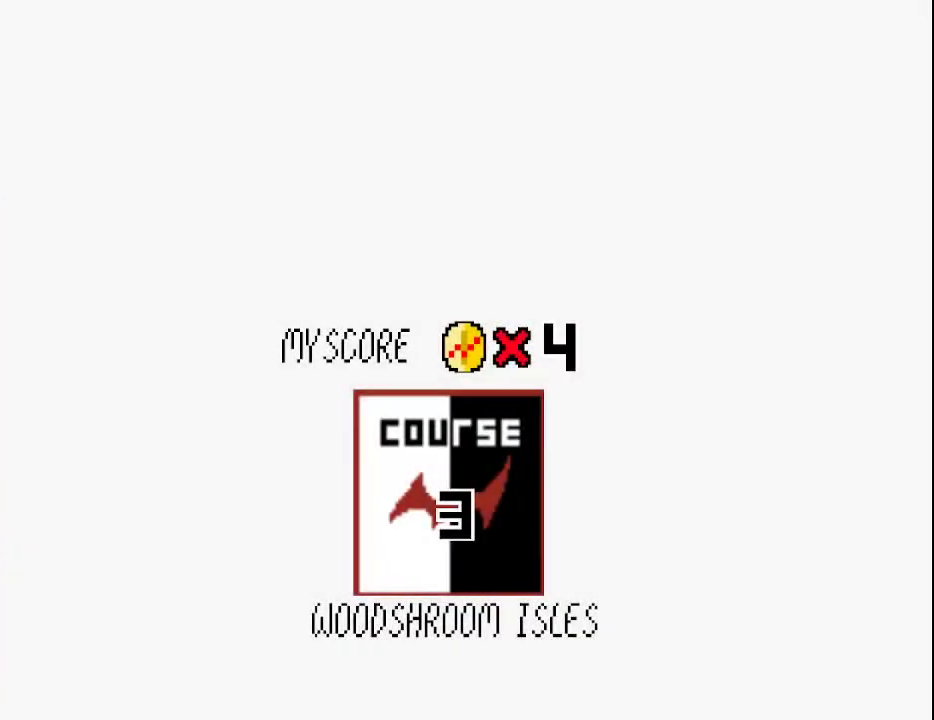
{"buttons": [], "left_stick": "center", "events": [[167, "A", "down"], [200, "A", "up"], [267, "A", "down"], [283, "A", "up"], [350, "A", "down"], [383, "A", "up"], [417, "A", "down"], [483, "A", "up"]]}
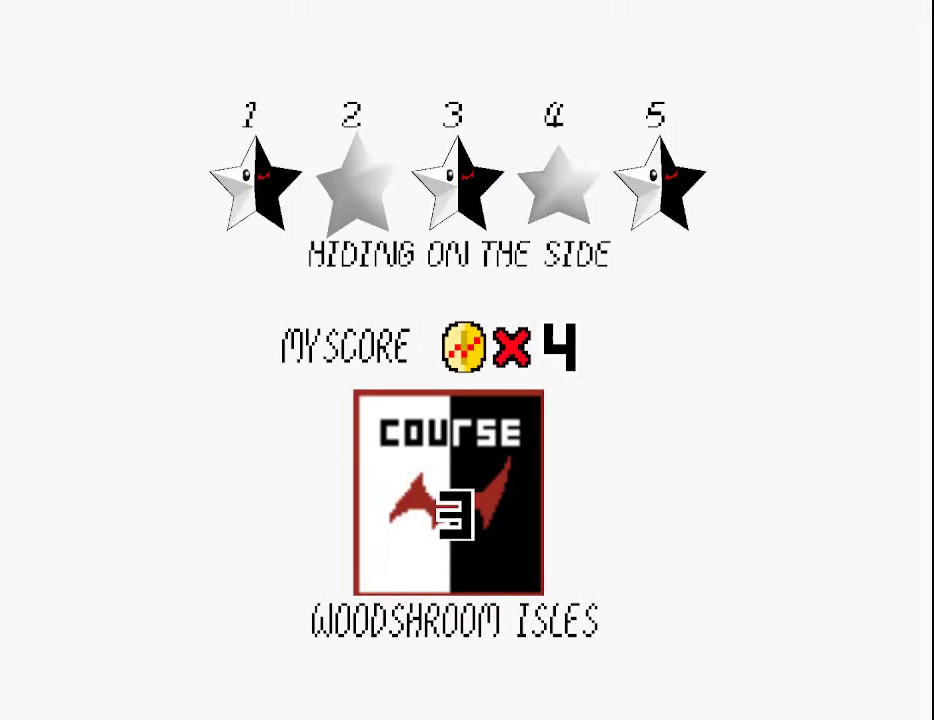
{"buttons": [], "left_stick": "center", "events": [[17, "A", "down"], [67, "A", "up"]]}
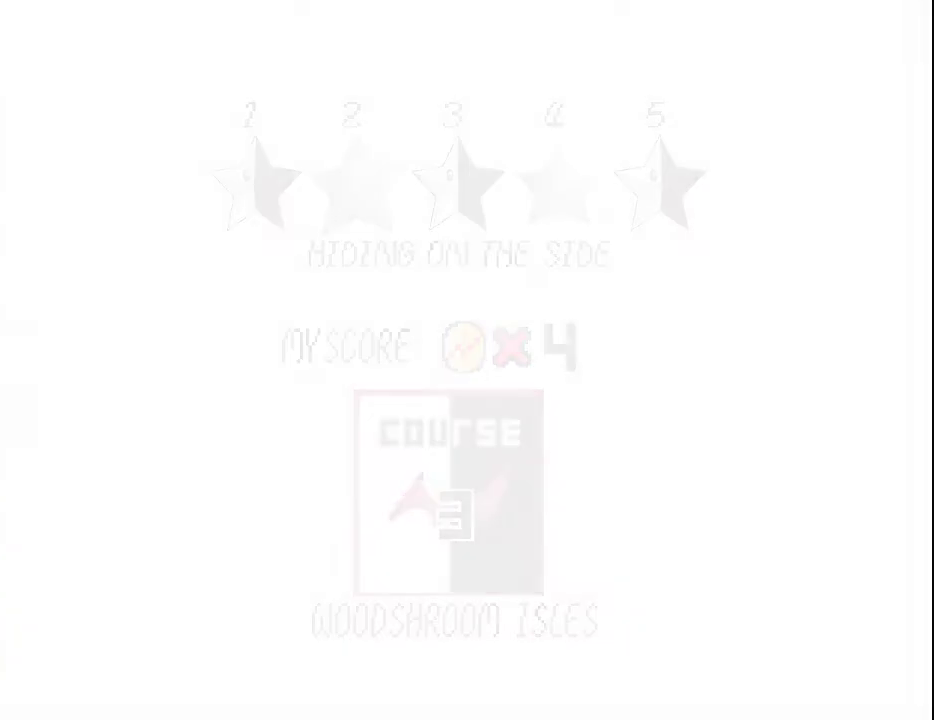
{"buttons": [], "left_stick": "up", "events": [[17, "left_stick", "up"], [300, "C_DOWN", "down"], [417, "C_DOWN", "up"]]}
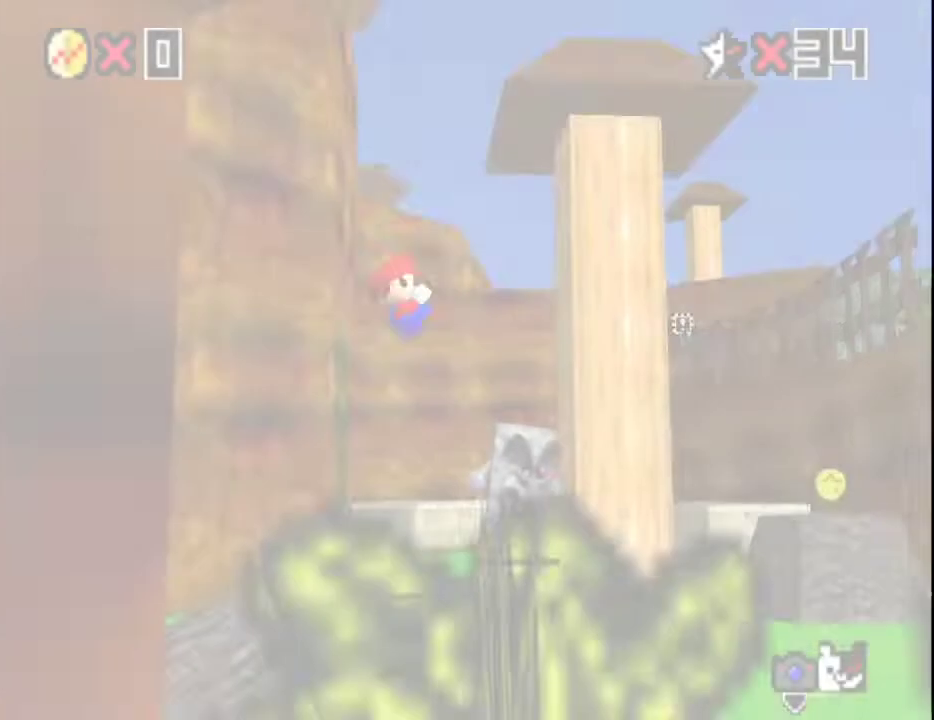
{"buttons": [], "left_stick": "up", "events": []}
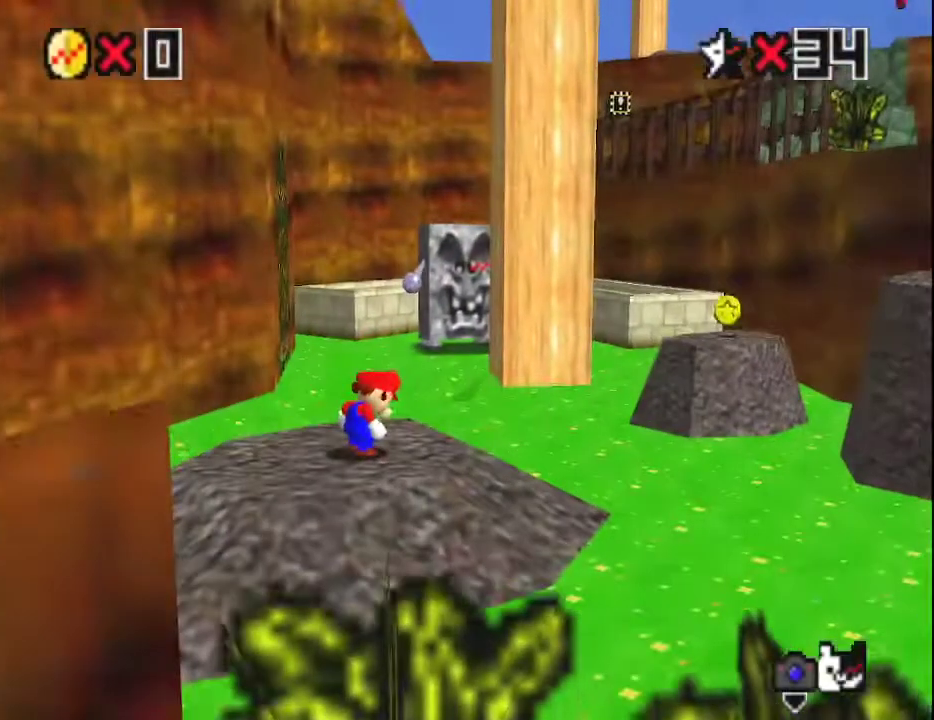
{"buttons": ["A"], "left_stick": "up", "events": [[350, "A", "down"]]}
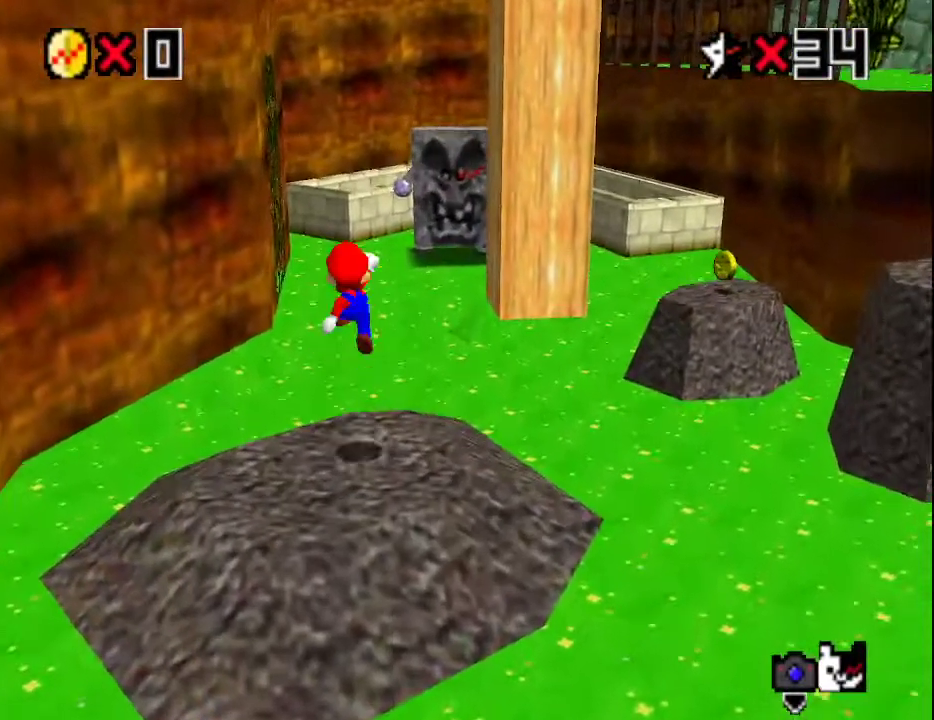
{"buttons": ["B"], "left_stick": "up", "events": [[33, "A", "up"], [450, "B", "down"]]}
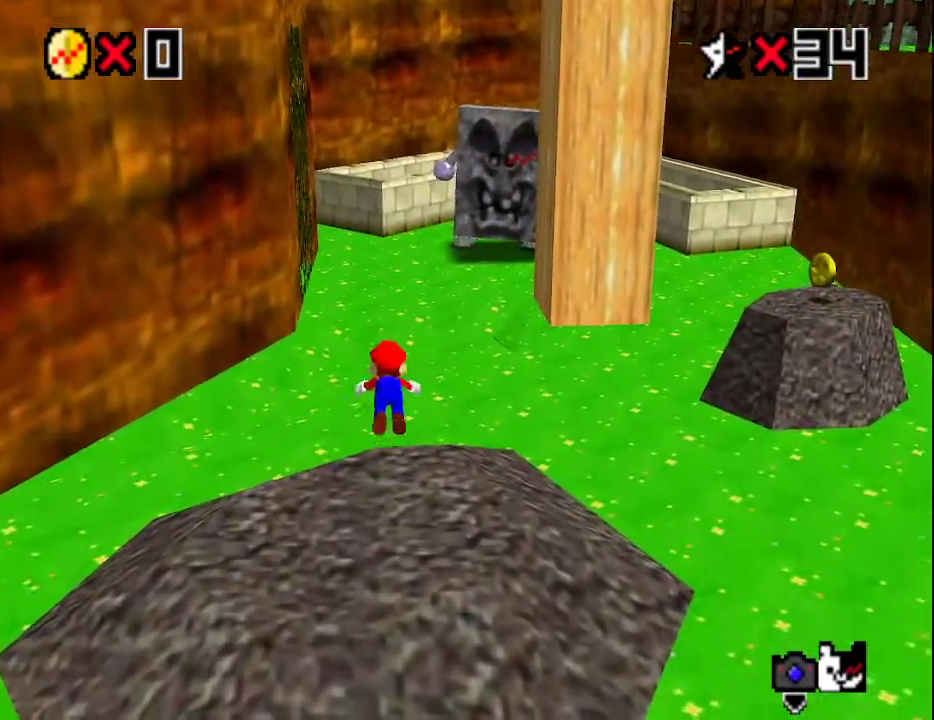
{"buttons": [], "left_stick": "center", "events": [[33, "B", "up"], [100, "A", "down"], [133, "B", "down"], [183, "B", "up"], [217, "A", "up"], [217, "C_DOWN", "down"], [217, "left_stick", "center"], [350, "C_DOWN", "up"]]}
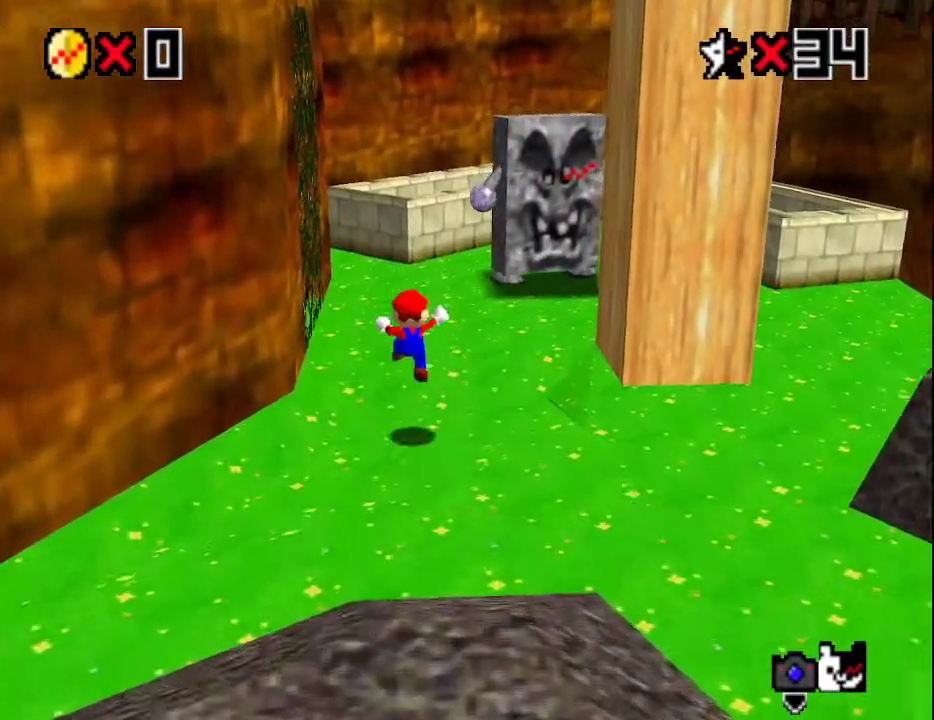
{"buttons": ["A"], "left_stick": "right", "events": [[117, "left_stick", "up-right"], [250, "left_stick", "right"], [433, "A", "down"]]}
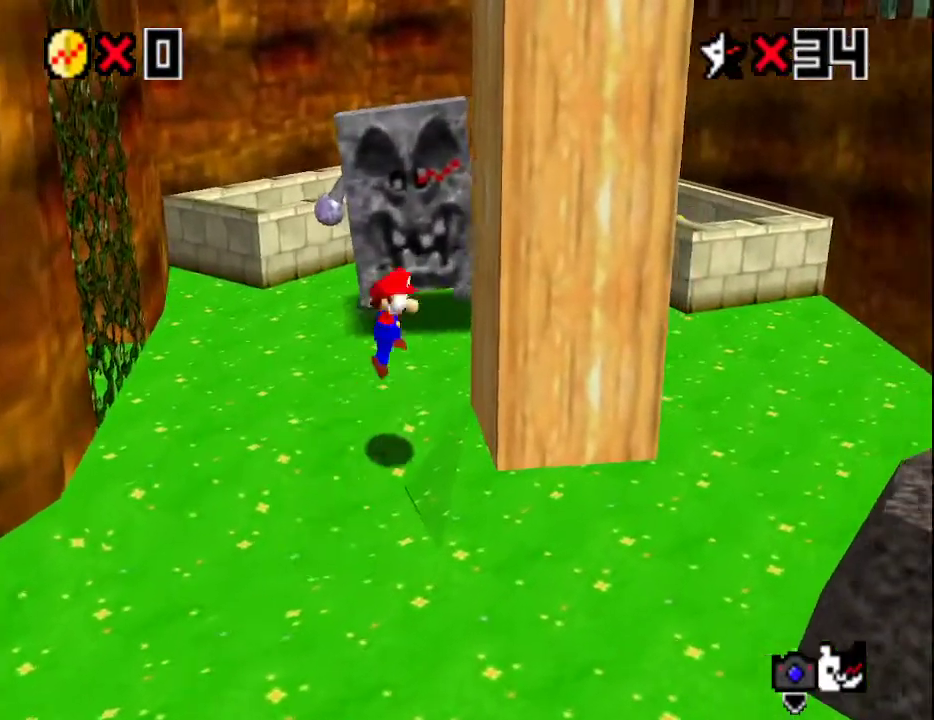
{"buttons": ["A"], "left_stick": "left", "events": [[83, "A", "up"], [150, "A", "down"], [150, "left_stick", "left"]]}
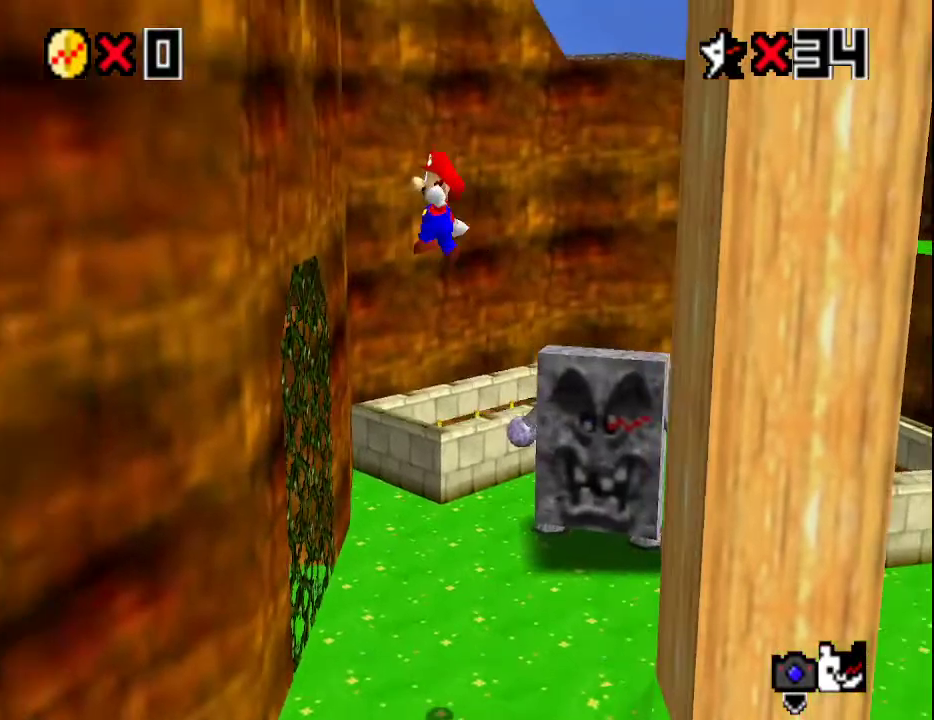
{"buttons": ["A"], "left_stick": "right", "events": [[150, "A", "up"], [250, "left_stick", "right"], [283, "A", "down"]]}
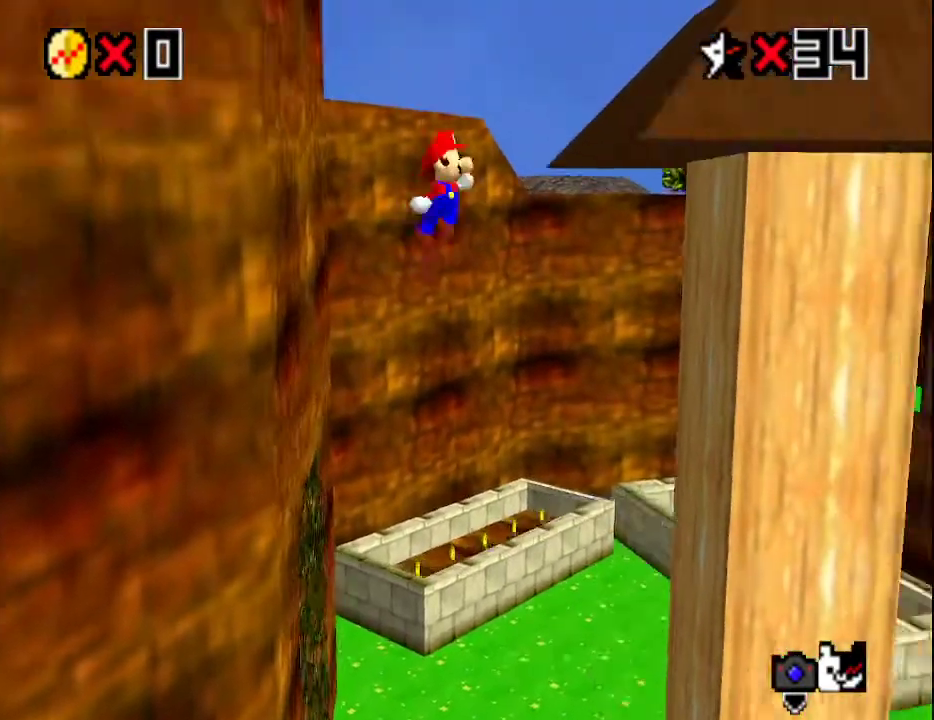
{"buttons": [], "left_stick": "left", "events": [[67, "A", "up"], [183, "left_stick", "down"], [300, "left_stick", "left"]]}
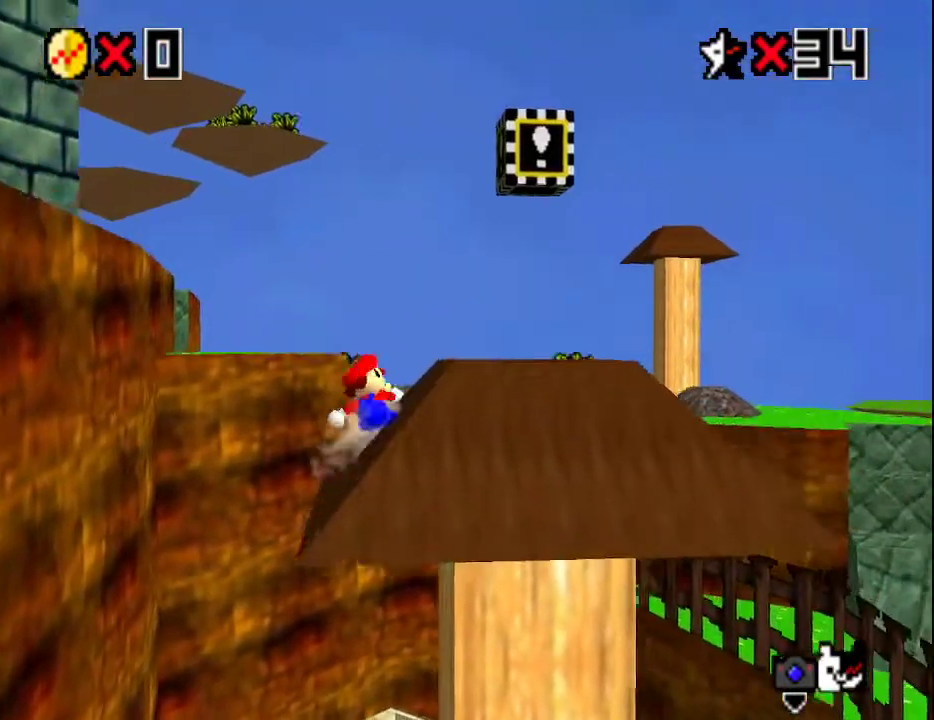
{"buttons": ["C_RIGHT"], "left_stick": "left", "events": [[150, "A", "down"], [183, "B", "down"], [283, "B", "up"], [283, "C_DOWN", "down"], [350, "A", "up"], [400, "C_RIGHT", "down"], [467, "C_DOWN", "up"], [467, "C_RIGHT", "up"], [500, "C_RIGHT", "down"]]}
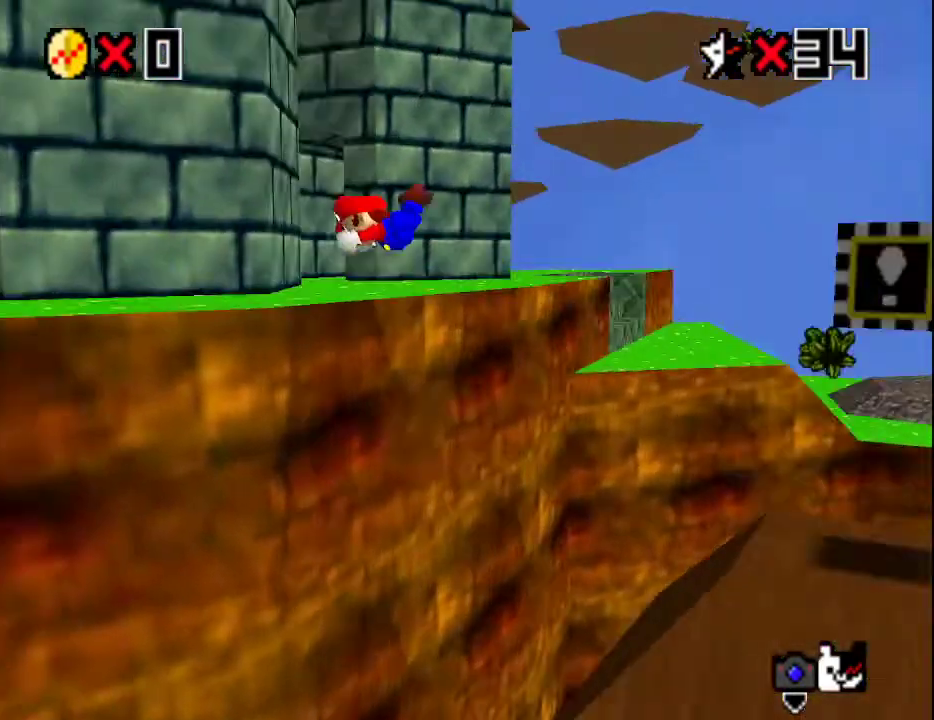
{"buttons": ["A", "B", "C_DOWN"], "left_stick": "up-left", "events": [[83, "C_RIGHT", "up"], [83, "left_stick", "up-left"], [483, "A", "down"], [483, "B", "down"], [483, "C_DOWN", "down"]]}
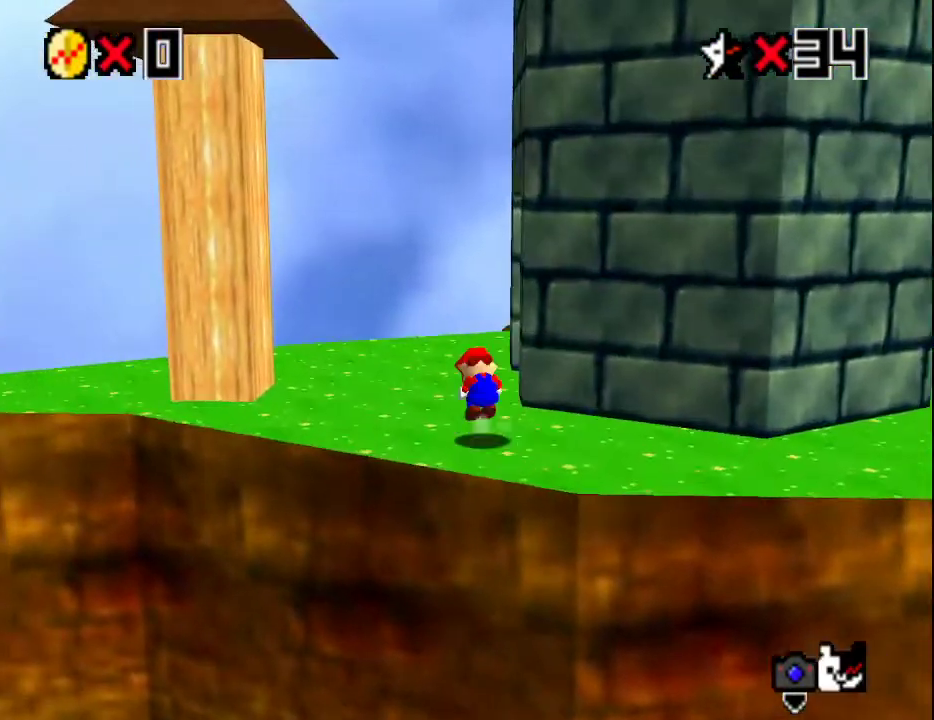
{"buttons": [], "left_stick": "up-right", "events": [[67, "B", "up"], [100, "A", "up"], [133, "C_DOWN", "up"], [167, "C_RIGHT", "down"], [233, "C_RIGHT", "up"], [233, "left_stick", "up"], [283, "C_RIGHT", "down"], [350, "C_RIGHT", "up"], [383, "C_RIGHT", "down"], [417, "left_stick", "up-right"], [500, "C_RIGHT", "up"]]}